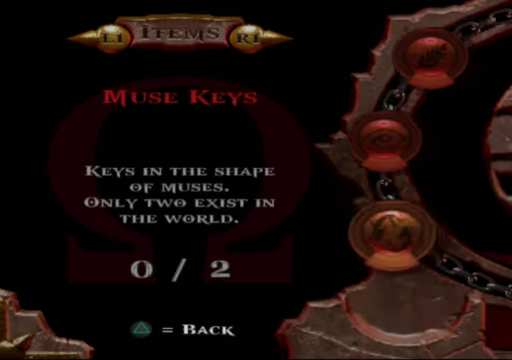
Gameplay with a controller (Xbox layout); each line is a JSON object with the inputs held at the frame after it. "events" lists button and stick changes between this image and that frame as [ms after this image, input, new state], when the widget could be followed in between. Not read: L3 R3.
{"buttons": [], "left_stick": "right", "right_stick": "center", "events": [[100, "START", "down"], [267, "START", "up"], [467, "left_stick", "right"]]}
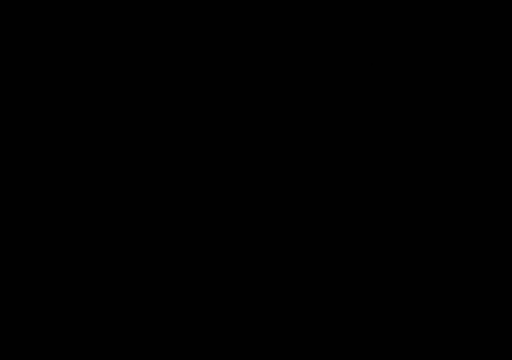
{"buttons": [], "left_stick": "right", "right_stick": "center", "events": []}
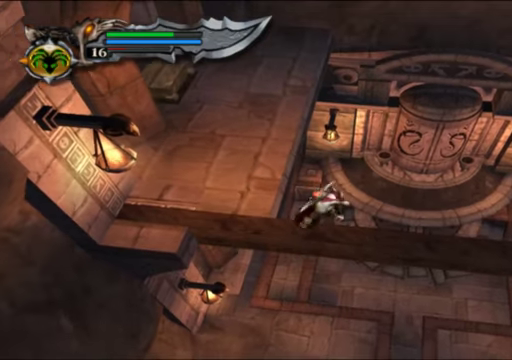
{"buttons": [], "left_stick": "right", "right_stick": "center", "events": []}
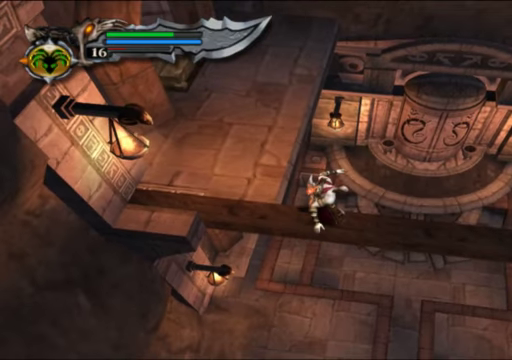
{"buttons": [], "left_stick": "right", "right_stick": "center", "events": []}
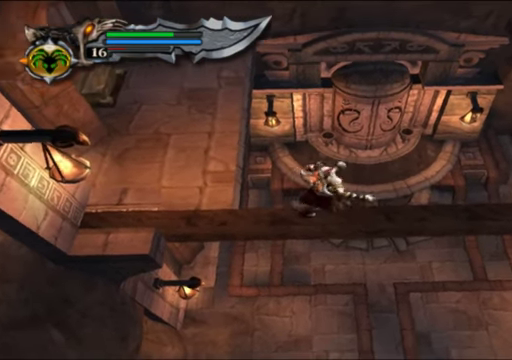
{"buttons": [], "left_stick": "right", "right_stick": "center", "events": []}
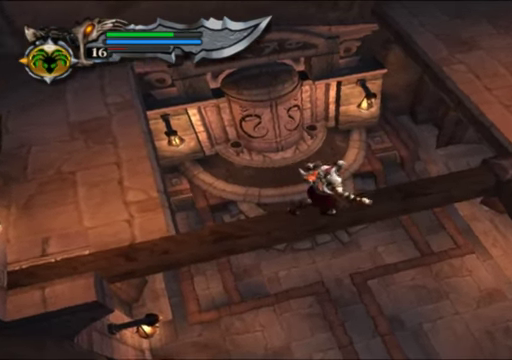
{"buttons": [], "left_stick": "up-right", "right_stick": "center", "events": [[167, "left_stick", "up-right"]]}
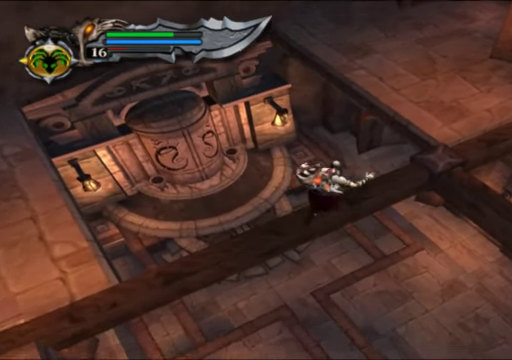
{"buttons": [], "left_stick": "up-right", "right_stick": "center", "events": []}
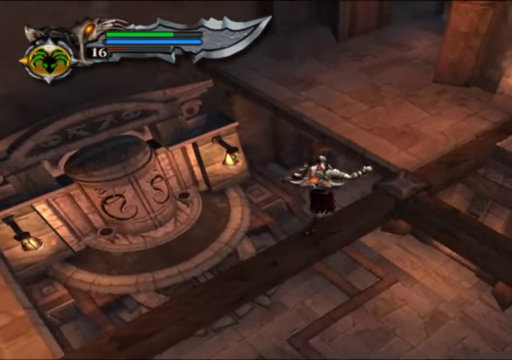
{"buttons": ["A"], "left_stick": "center", "right_stick": "center", "events": [[400, "A", "down"], [500, "left_stick", "center"]]}
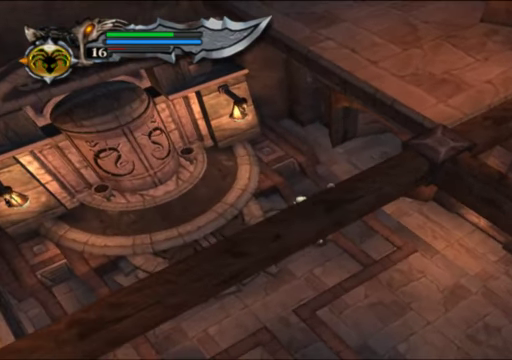
{"buttons": [], "left_stick": "center", "right_stick": "center", "events": [[33, "A", "up"]]}
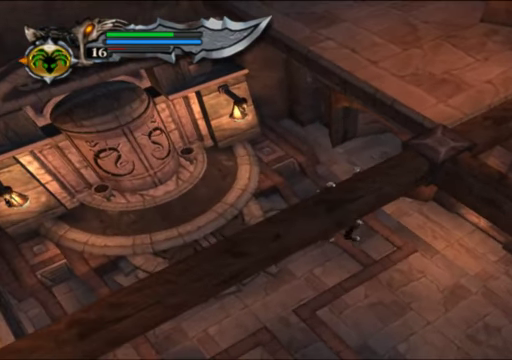
{"buttons": [], "left_stick": "center", "right_stick": "center", "events": []}
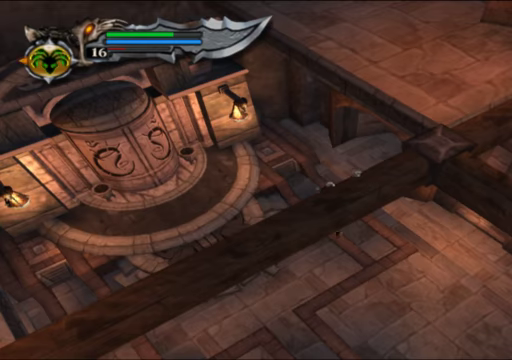
{"buttons": [], "left_stick": "center", "right_stick": "center", "events": []}
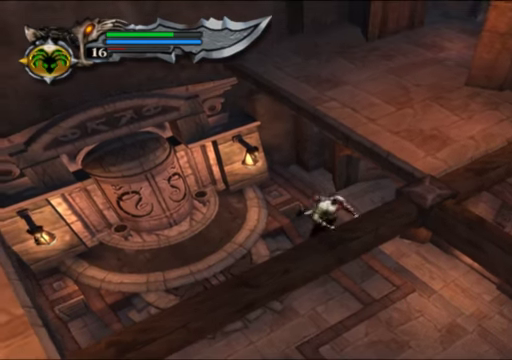
{"buttons": [], "left_stick": "center", "right_stick": "center", "events": []}
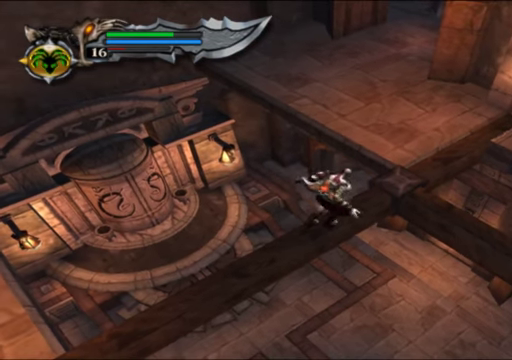
{"buttons": [], "left_stick": "center", "right_stick": "center", "events": []}
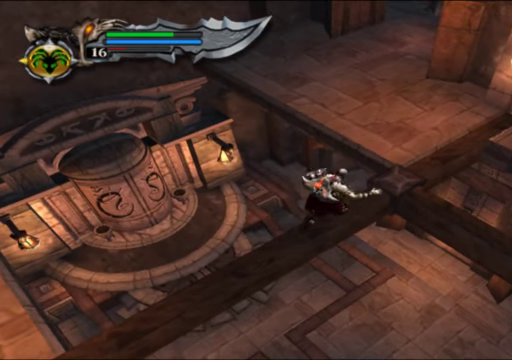
{"buttons": [], "left_stick": "up-right", "right_stick": "center", "events": [[233, "left_stick", "right"], [333, "left_stick", "up-right"]]}
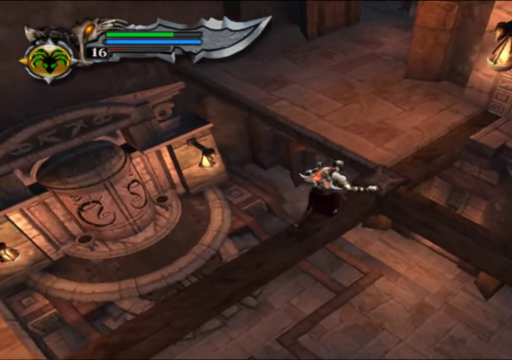
{"buttons": [], "left_stick": "up-right", "right_stick": "center", "events": [[100, "left_stick", "up"], [366, "left_stick", "up-right"]]}
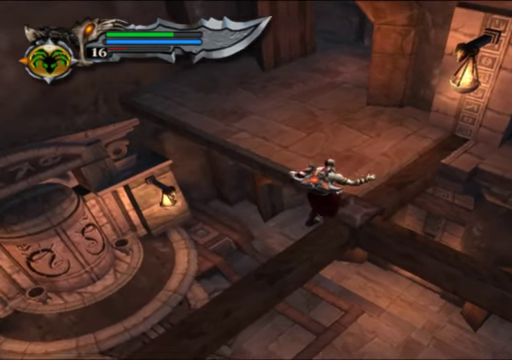
{"buttons": [], "left_stick": "down-right", "right_stick": "center", "events": [[133, "left_stick", "right"], [300, "left_stick", "down-right"]]}
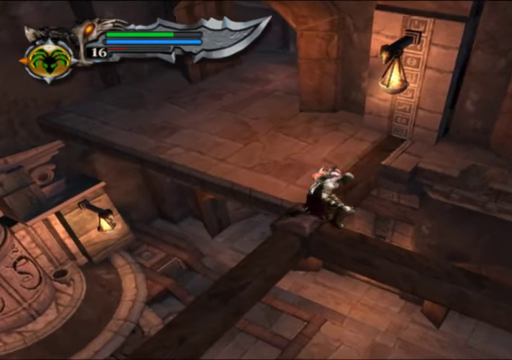
{"buttons": [], "left_stick": "right", "right_stick": "center", "events": [[333, "left_stick", "right"]]}
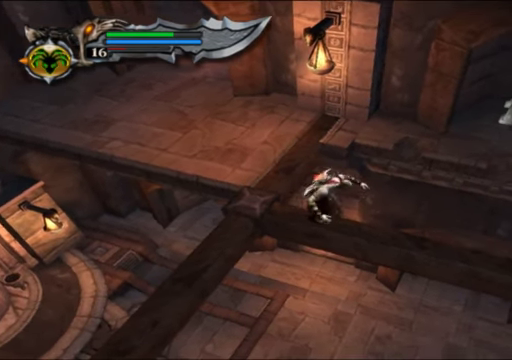
{"buttons": [], "left_stick": "right", "right_stick": "center", "events": []}
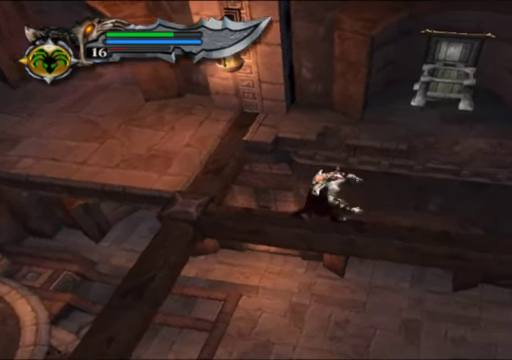
{"buttons": [], "left_stick": "right", "right_stick": "center", "events": []}
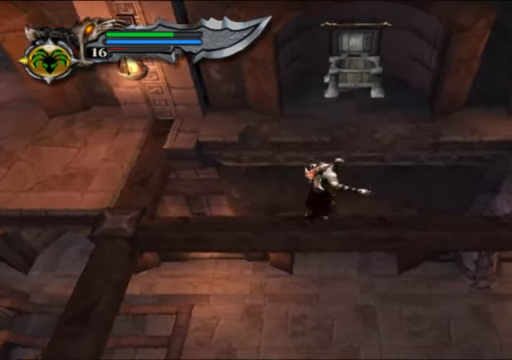
{"buttons": [], "left_stick": "right", "right_stick": "center", "events": []}
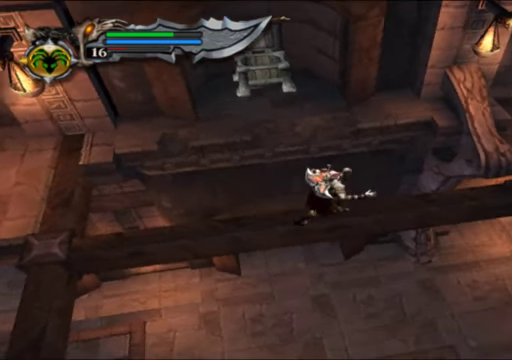
{"buttons": [], "left_stick": "right", "right_stick": "center", "events": []}
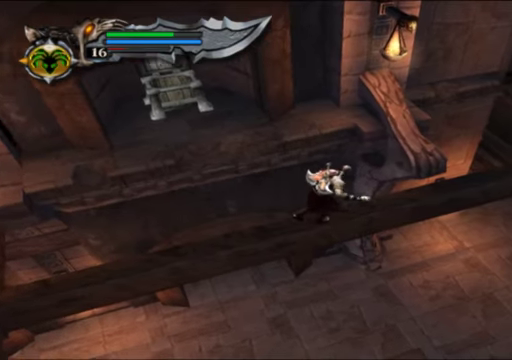
{"buttons": [], "left_stick": "up-right", "right_stick": "center", "events": [[300, "left_stick", "up-right"]]}
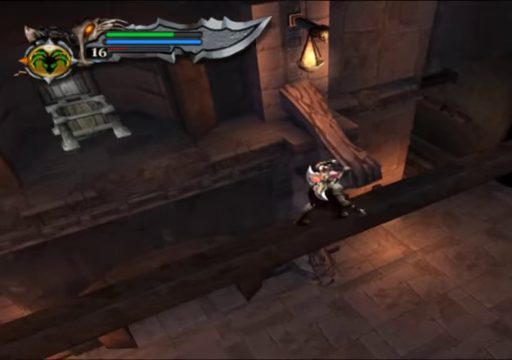
{"buttons": [], "left_stick": "up-right", "right_stick": "center", "events": []}
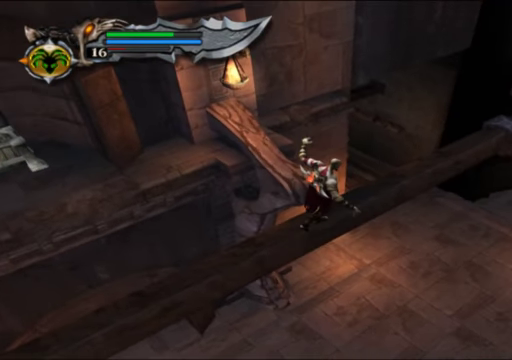
{"buttons": [], "left_stick": "up-right", "right_stick": "center", "events": []}
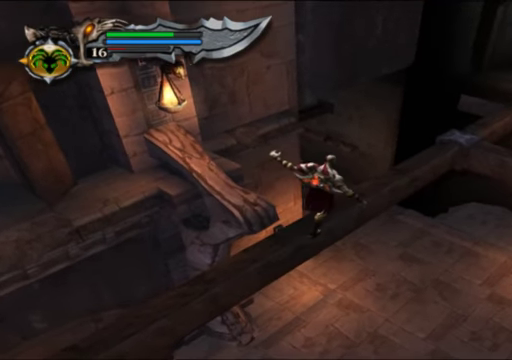
{"buttons": [], "left_stick": "up-right", "right_stick": "center", "events": []}
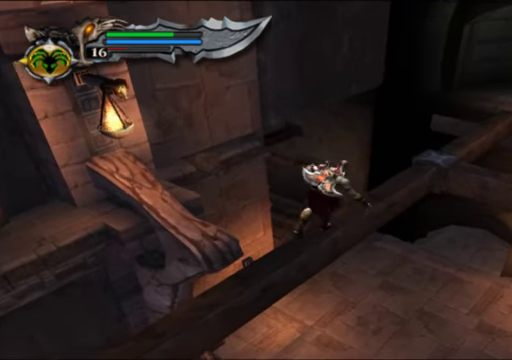
{"buttons": [], "left_stick": "up-right", "right_stick": "center", "events": []}
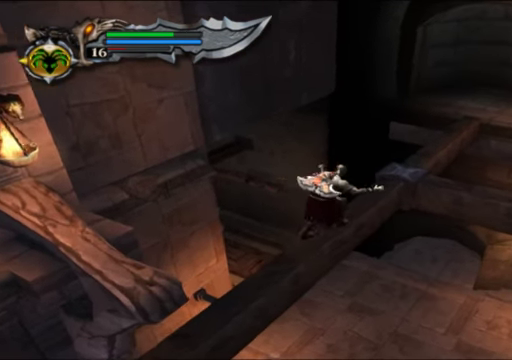
{"buttons": [], "left_stick": "up-right", "right_stick": "center", "events": []}
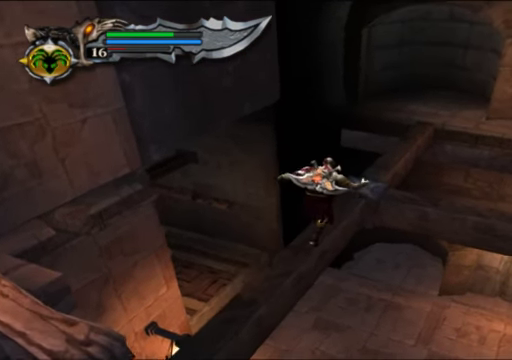
{"buttons": [], "left_stick": "up-right", "right_stick": "center", "events": []}
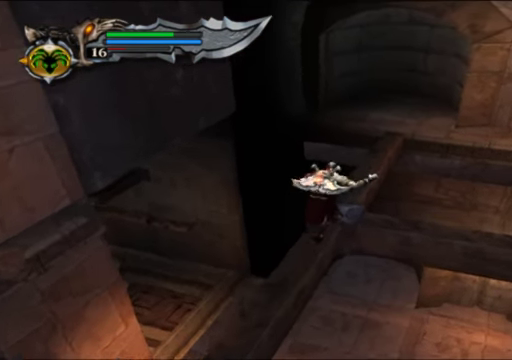
{"buttons": [], "left_stick": "right", "right_stick": "center", "events": [[267, "left_stick", "right"]]}
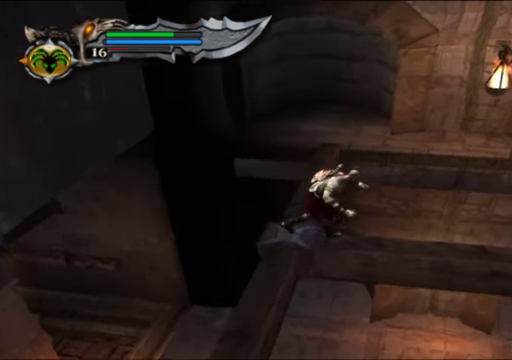
{"buttons": [], "left_stick": "right", "right_stick": "center", "events": []}